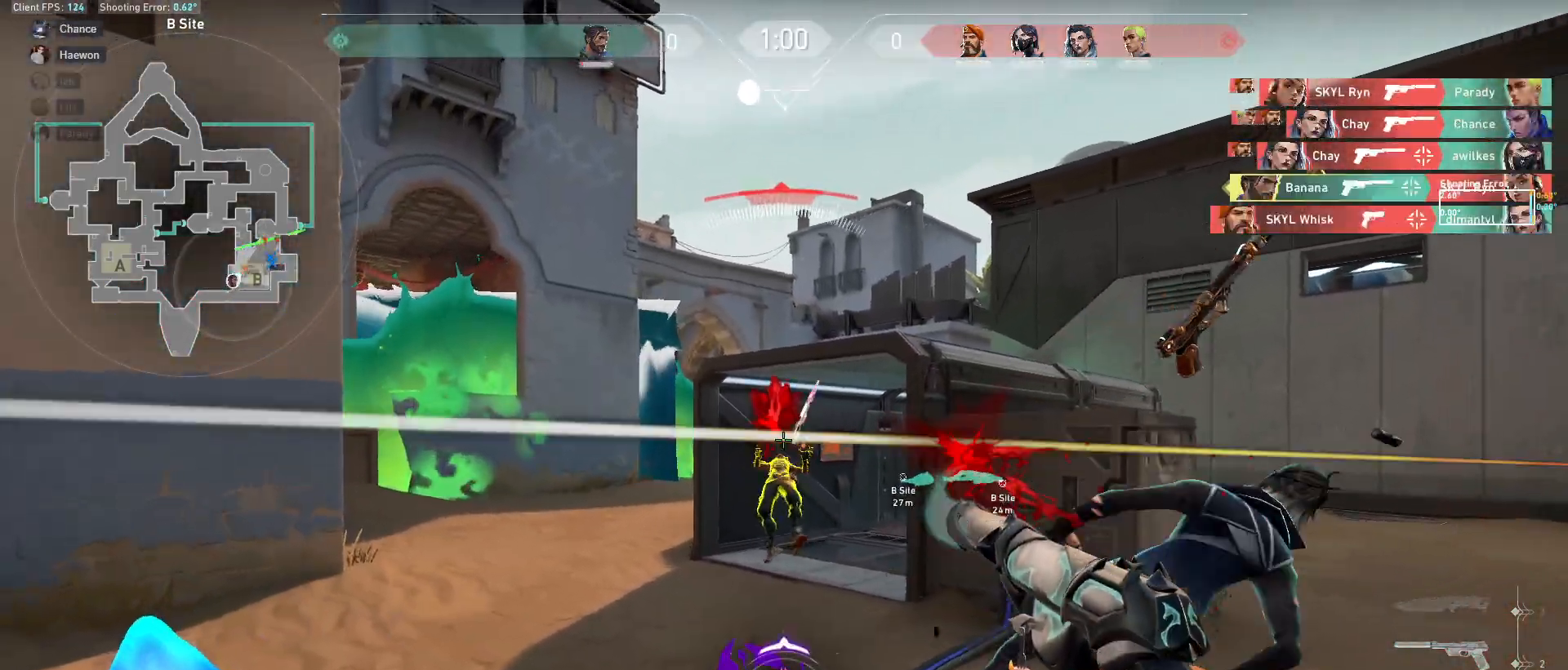
Gameplay with keyboard and mouse; each line is a JSON object with the keys and mouse buttons held at the frame after it. "events" lists presses ("down") and releases ("up") of "a", "ctrl", "d", "e", "f", "q", "r", "s", "shift", "space", "tab", "w", "mouse_left", "mouse_wheel", "mouse_right", "mouse_mb4" and "mouse_mb5" between this image and that frame as [ms after this image, input, new state], when the widget could be followed in between. "mouse_left", "mouse_wheel", "mouse_right", "mouse_mb4", "mouse_mb5" = the "left", "wheel", "right", "mb4", "mb5" buttons of the "mouse" list. No other keys are recorded. "wheel" means that the mouse wheel is clicked or scrolled. Mouse movement is not recorded.
{"keys": ["d"], "mouse": [], "events": [[17, "mouse_left", "down"], [83, "d", "down"], [83, "mouse_left", "up"], [167, "mouse_left", "down"], [250, "mouse_left", "up"]]}
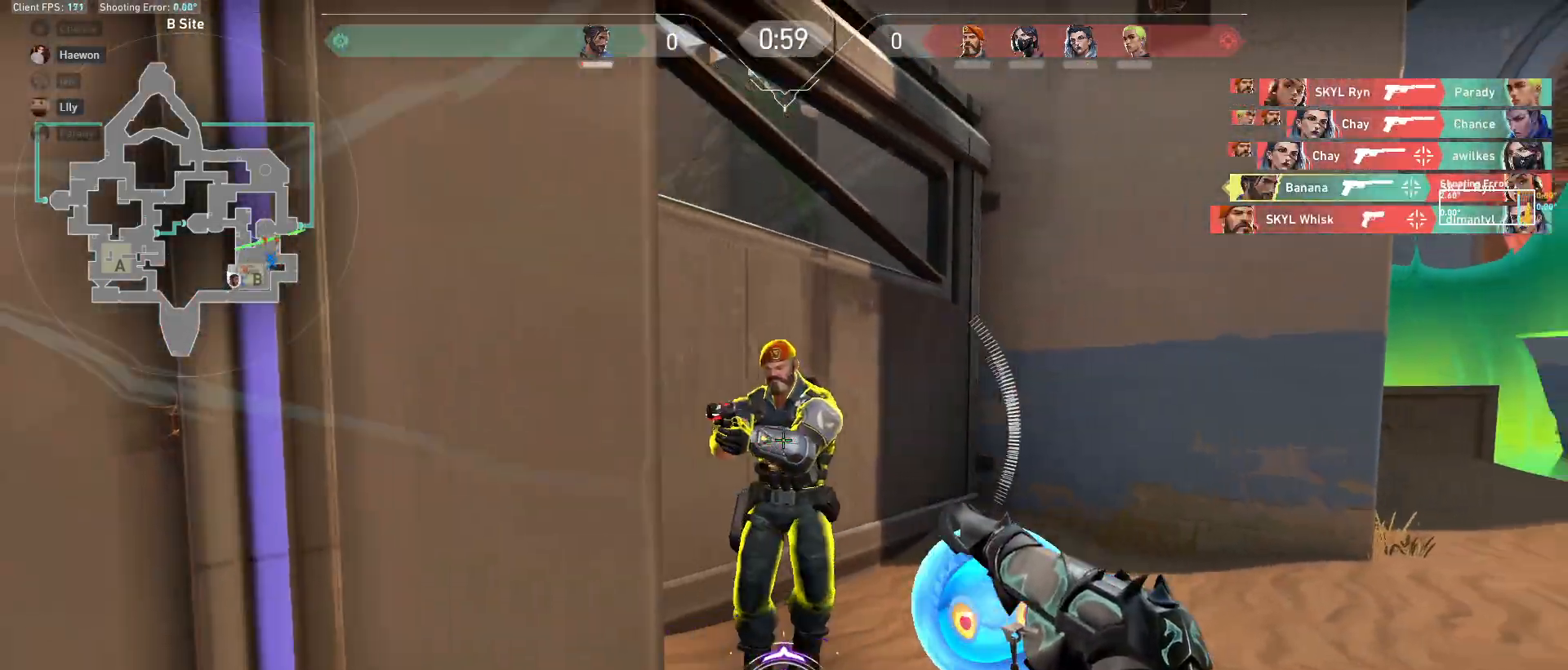
{"keys": ["a"], "mouse": ["left"], "events": [[67, "mouse_left", "down"], [83, "d", "up"], [150, "a", "down"], [150, "mouse_left", "up"], [200, "mouse_left", "down"], [267, "a", "up"], [267, "mouse_left", "up"], [317, "d", "down"], [317, "mouse_left", "down"], [417, "mouse_left", "up"], [433, "d", "up"], [450, "a", "down"], [450, "mouse_left", "down"]]}
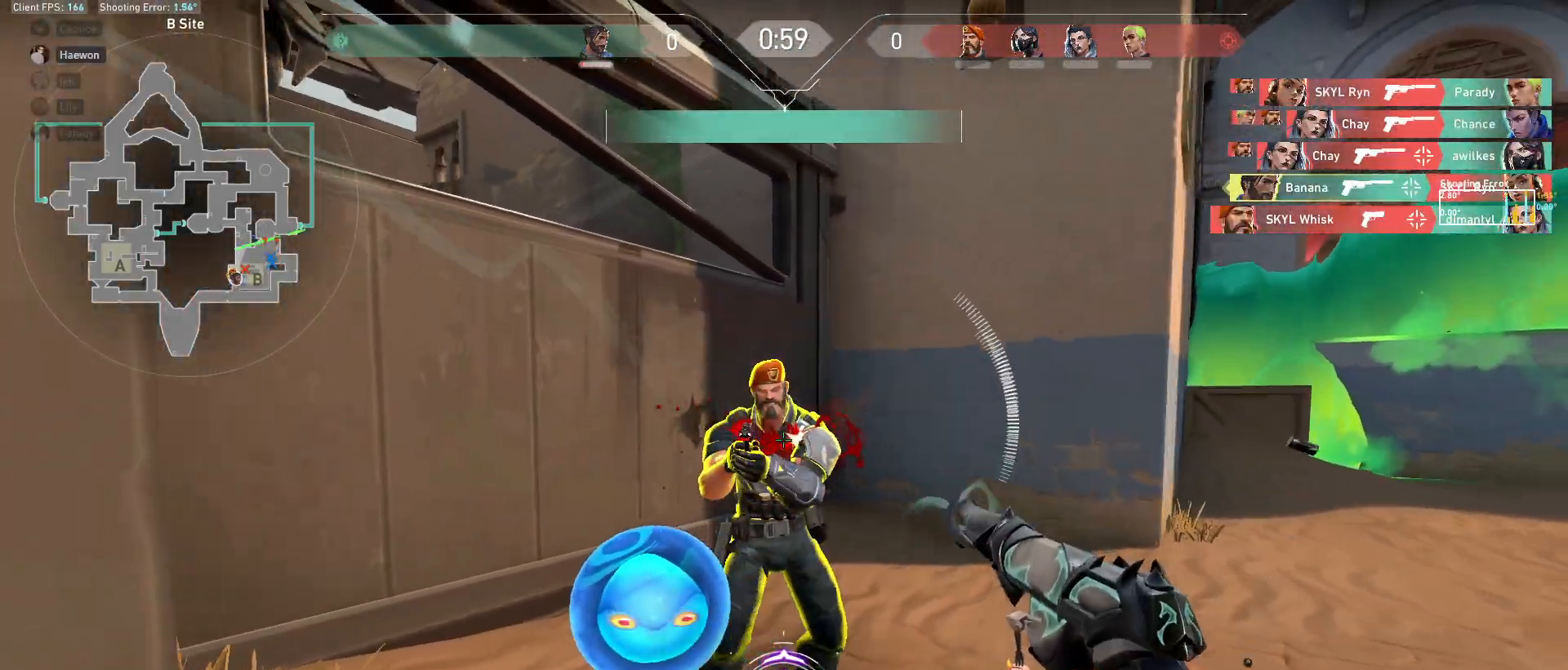
{"keys": [], "mouse": [], "events": [[50, "mouse_left", "up"], [83, "mouse_left", "down"], [167, "mouse_left", "up"], [200, "mouse_left", "down"], [267, "a", "up"], [300, "mouse_left", "up"]]}
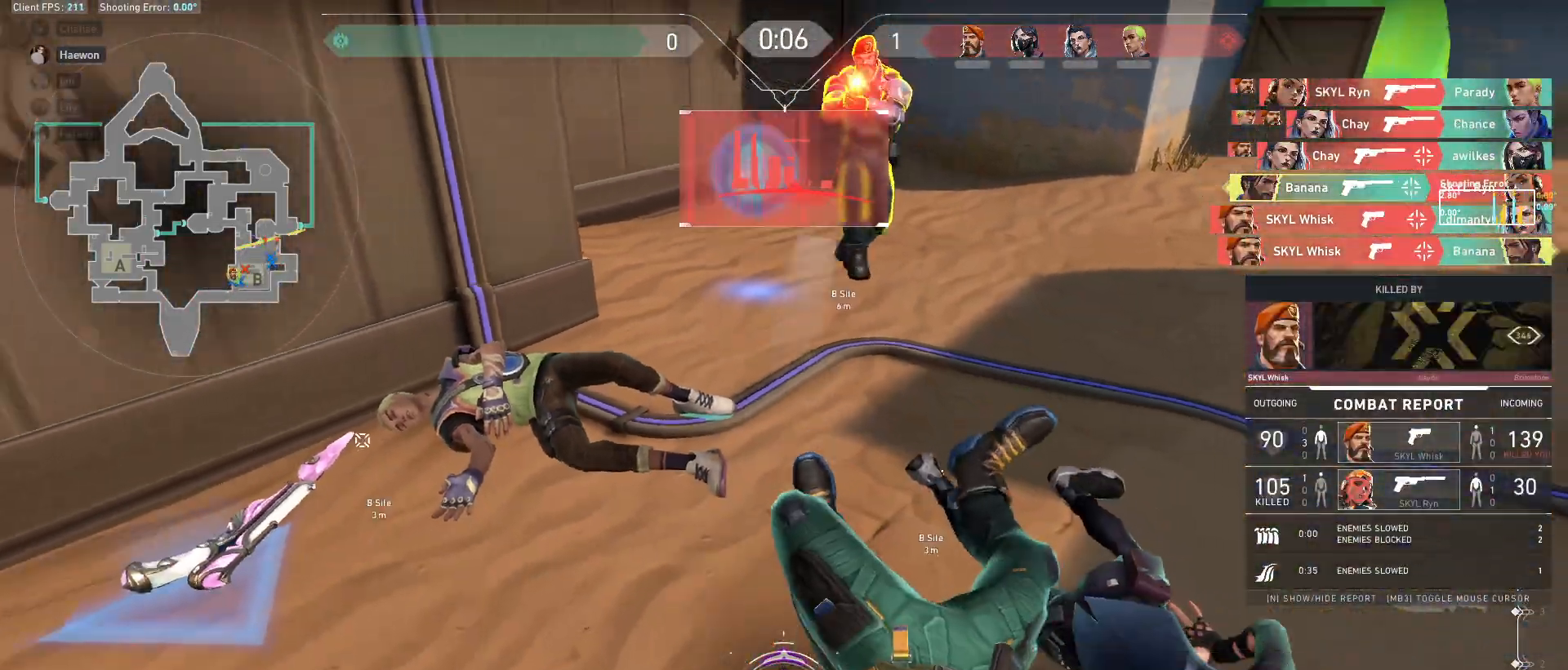
{"keys": [], "mouse": [], "events": []}
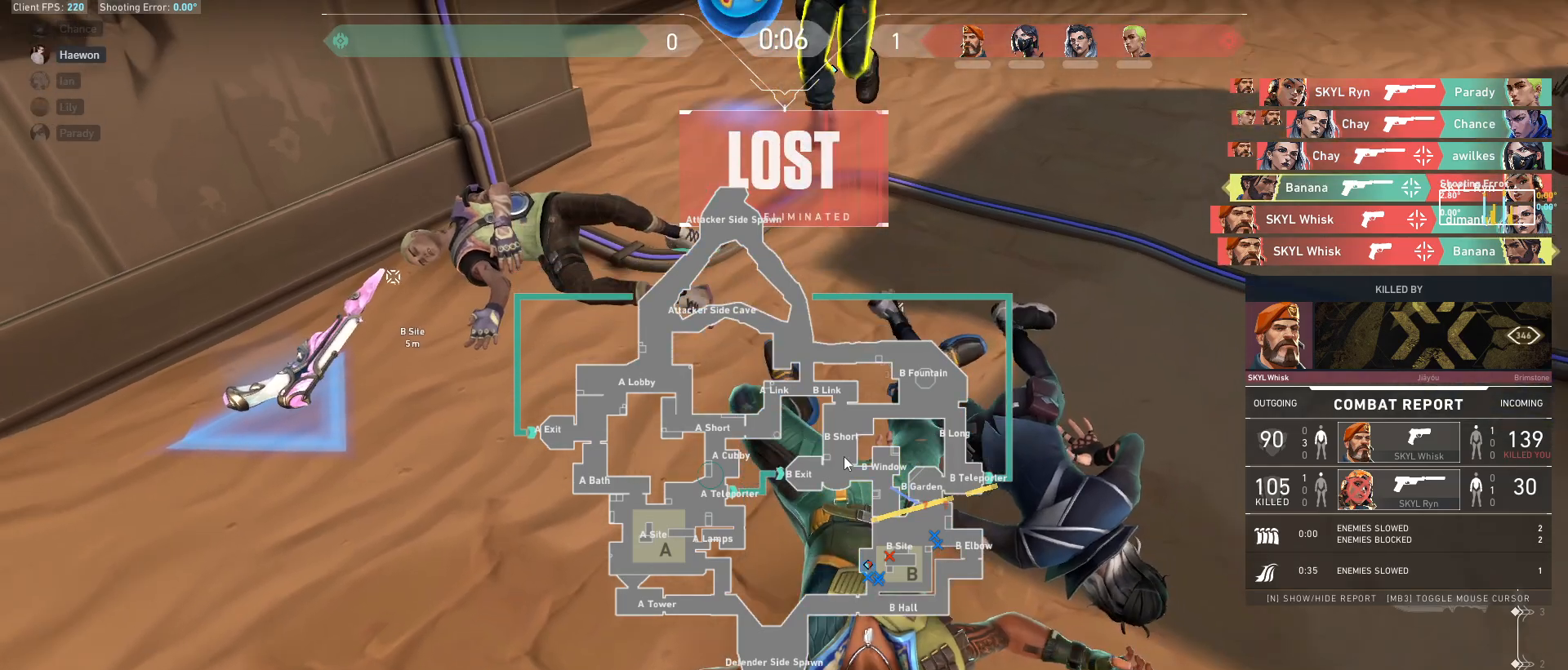
{"keys": [], "mouse": [], "events": []}
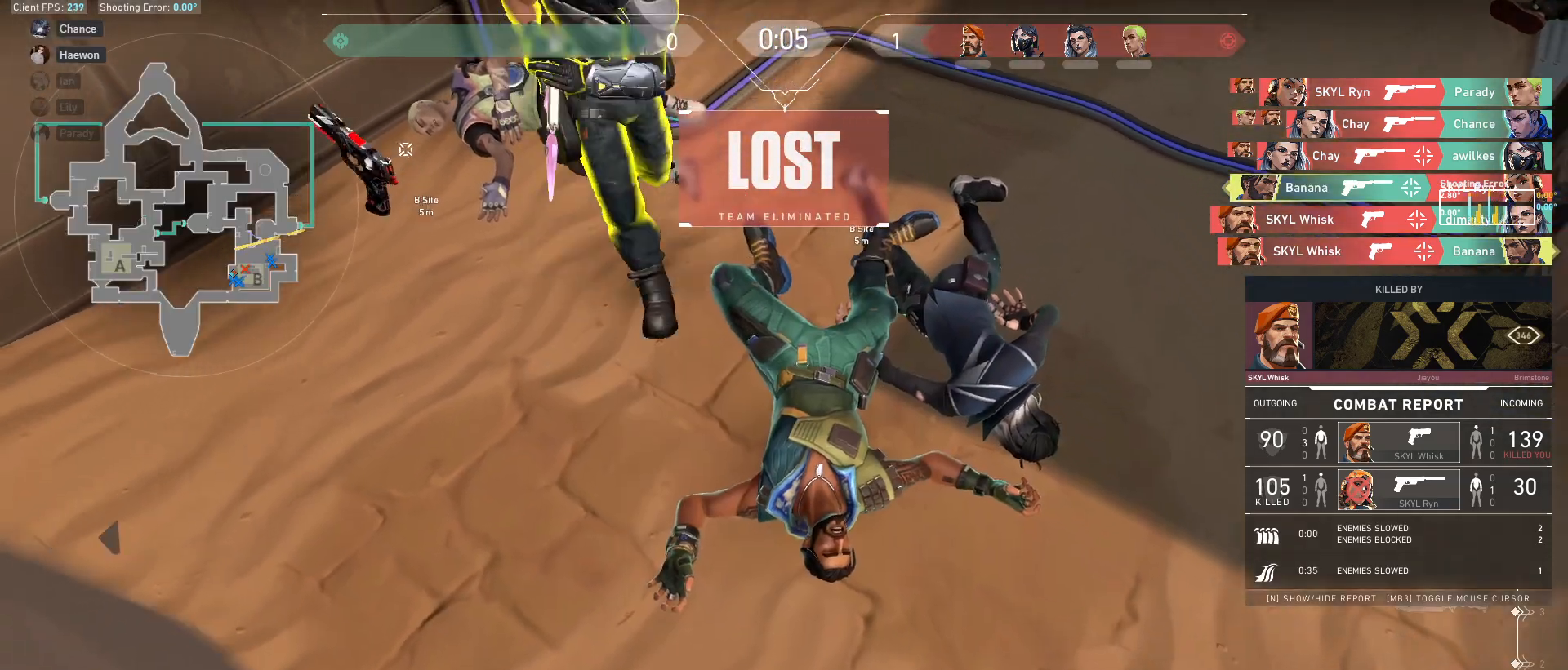
{"keys": [], "mouse": [], "events": []}
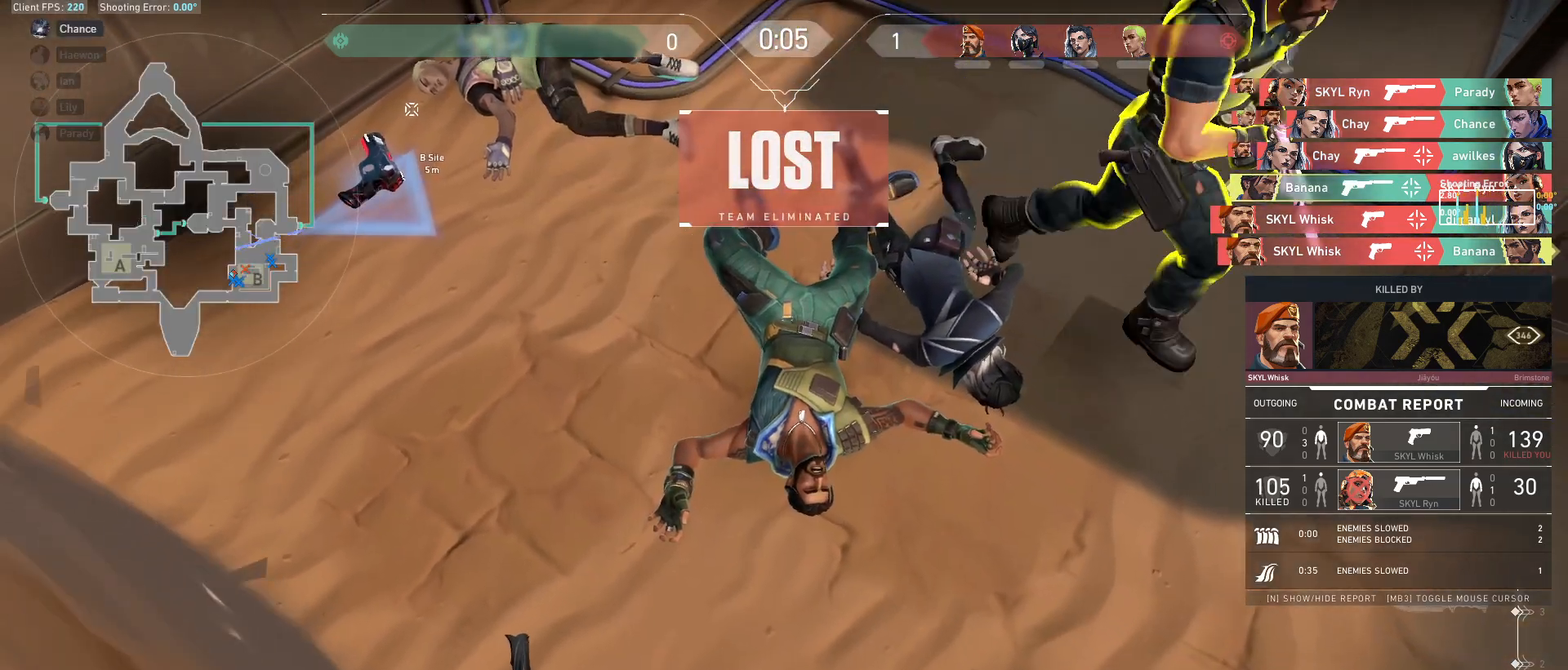
{"keys": [], "mouse": [], "events": []}
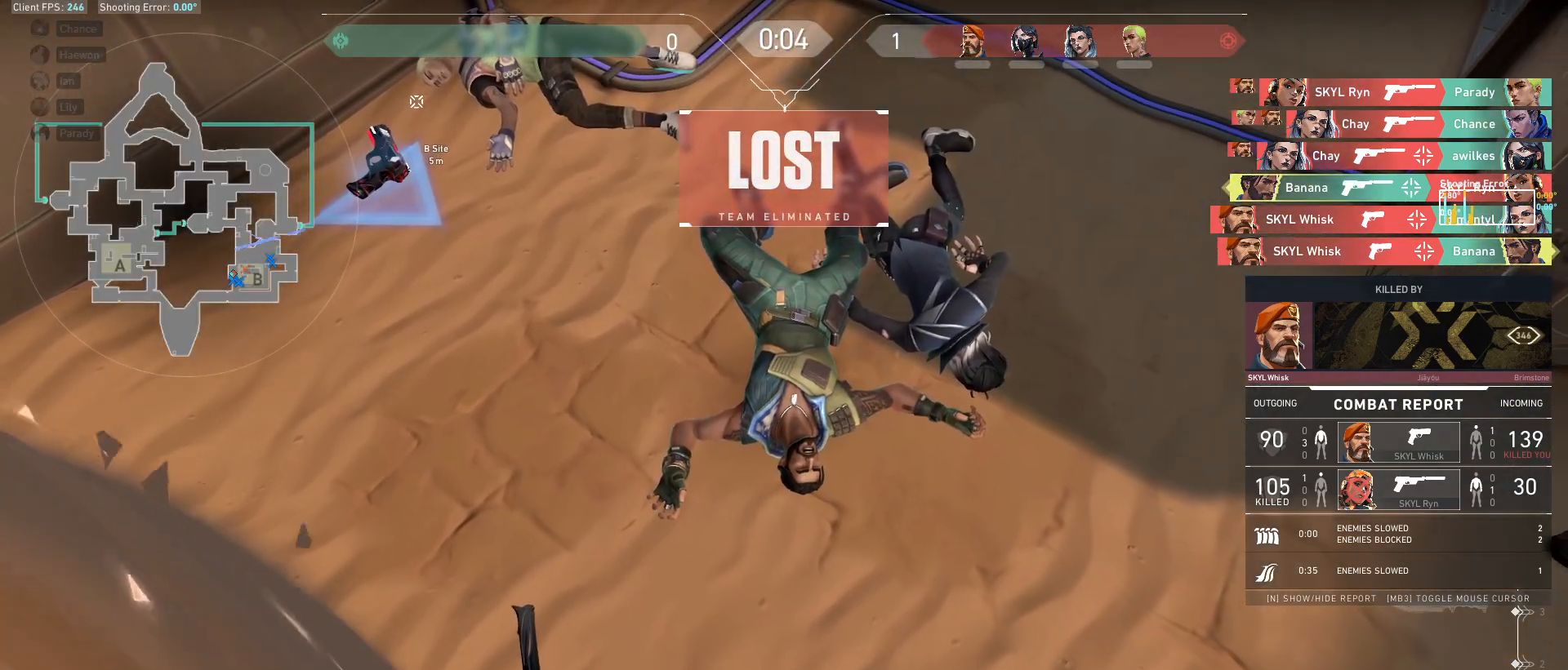
{"keys": [], "mouse": [], "events": []}
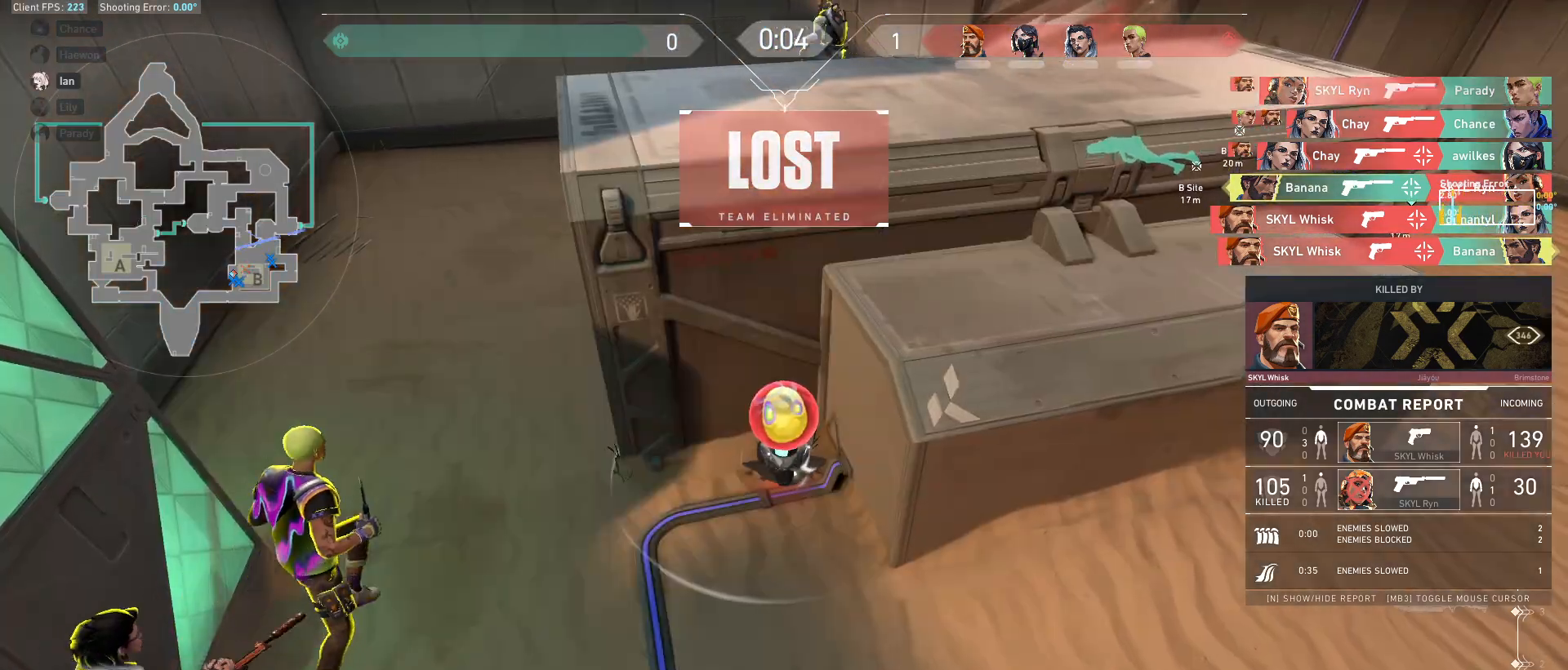
{"keys": [], "mouse": [], "events": []}
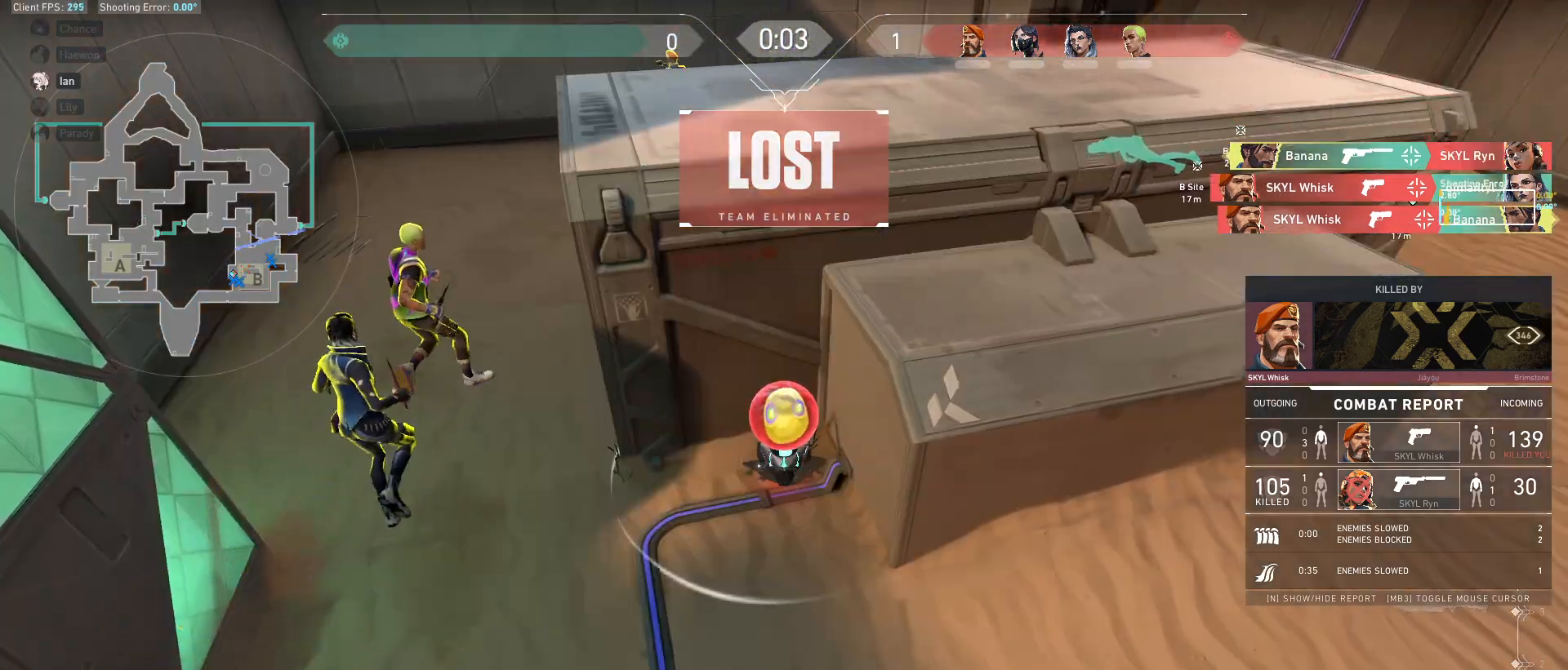
{"keys": [], "mouse": [], "events": []}
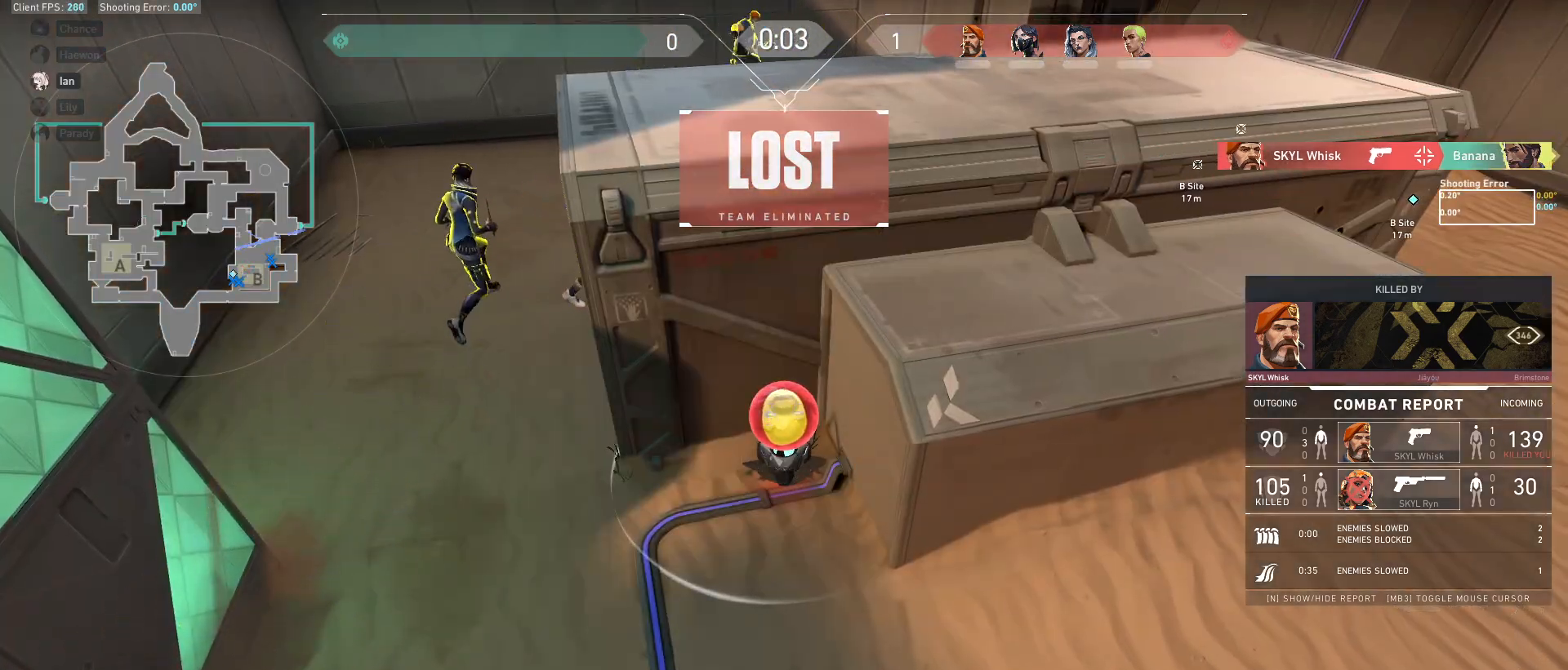
{"keys": [], "mouse": [], "events": []}
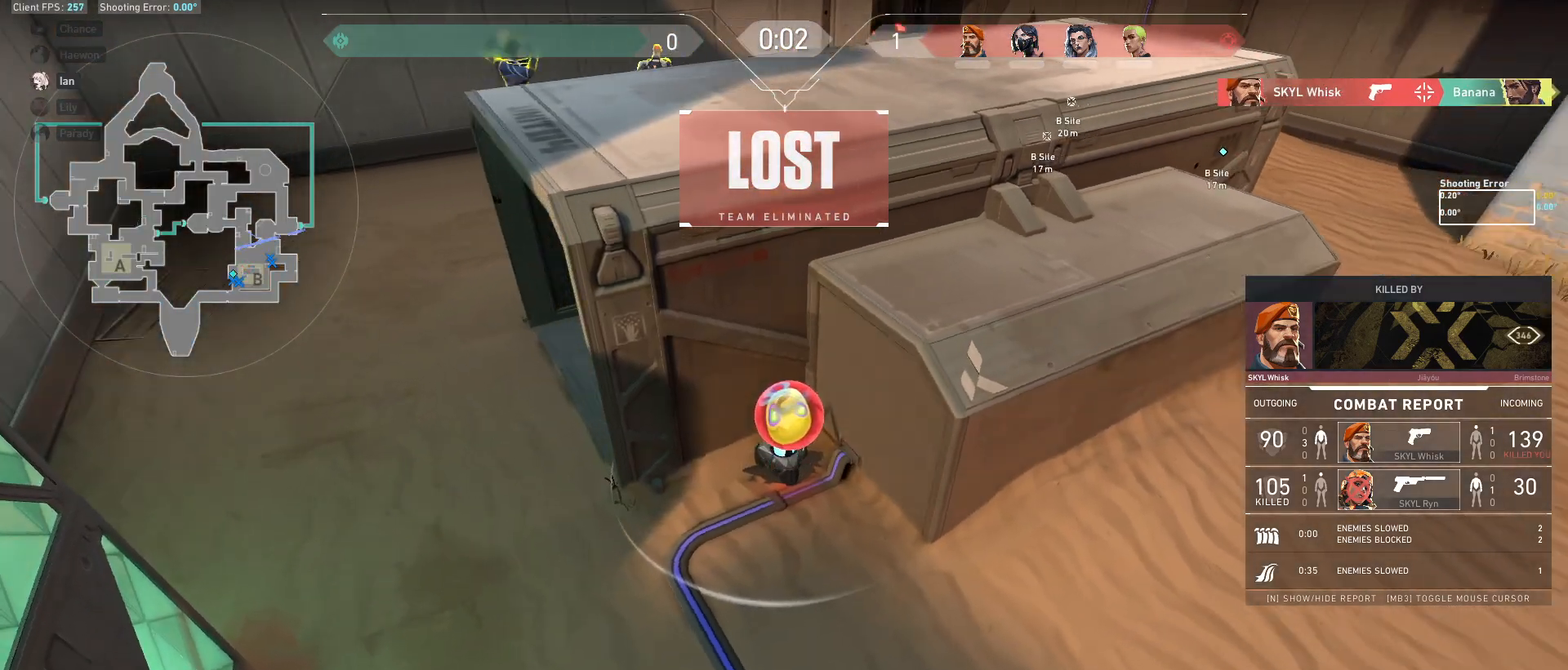
{"keys": [], "mouse": [], "events": []}
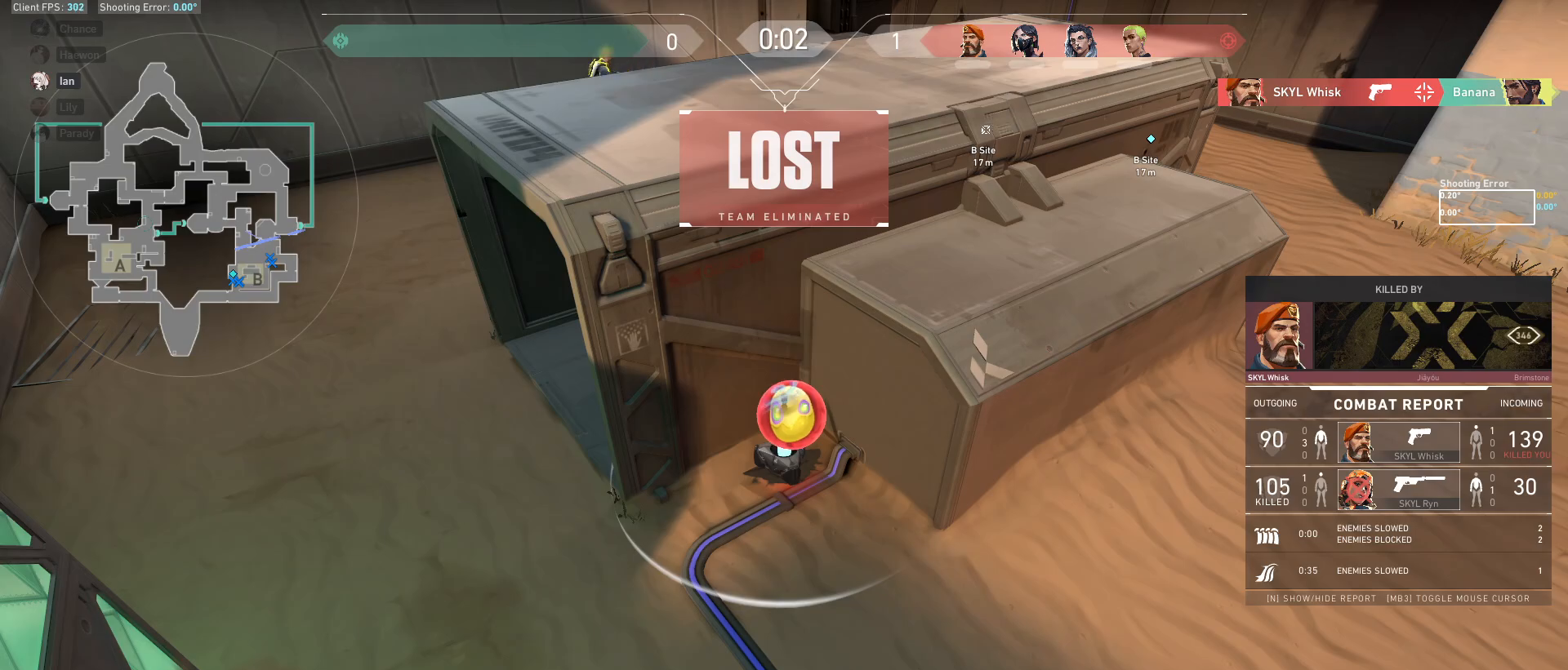
{"keys": ["tab"], "mouse": [], "events": [[467, "tab", "down"]]}
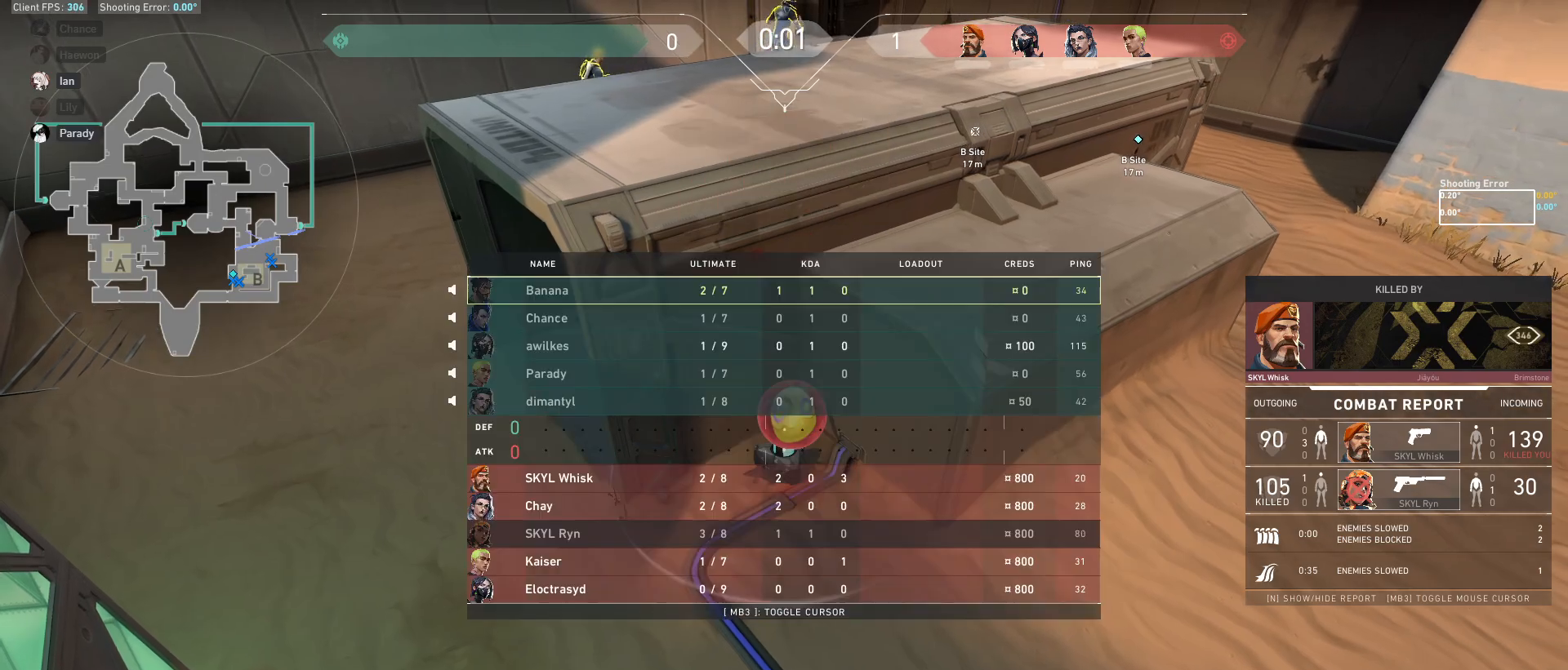
{"keys": ["tab"], "mouse": [], "events": []}
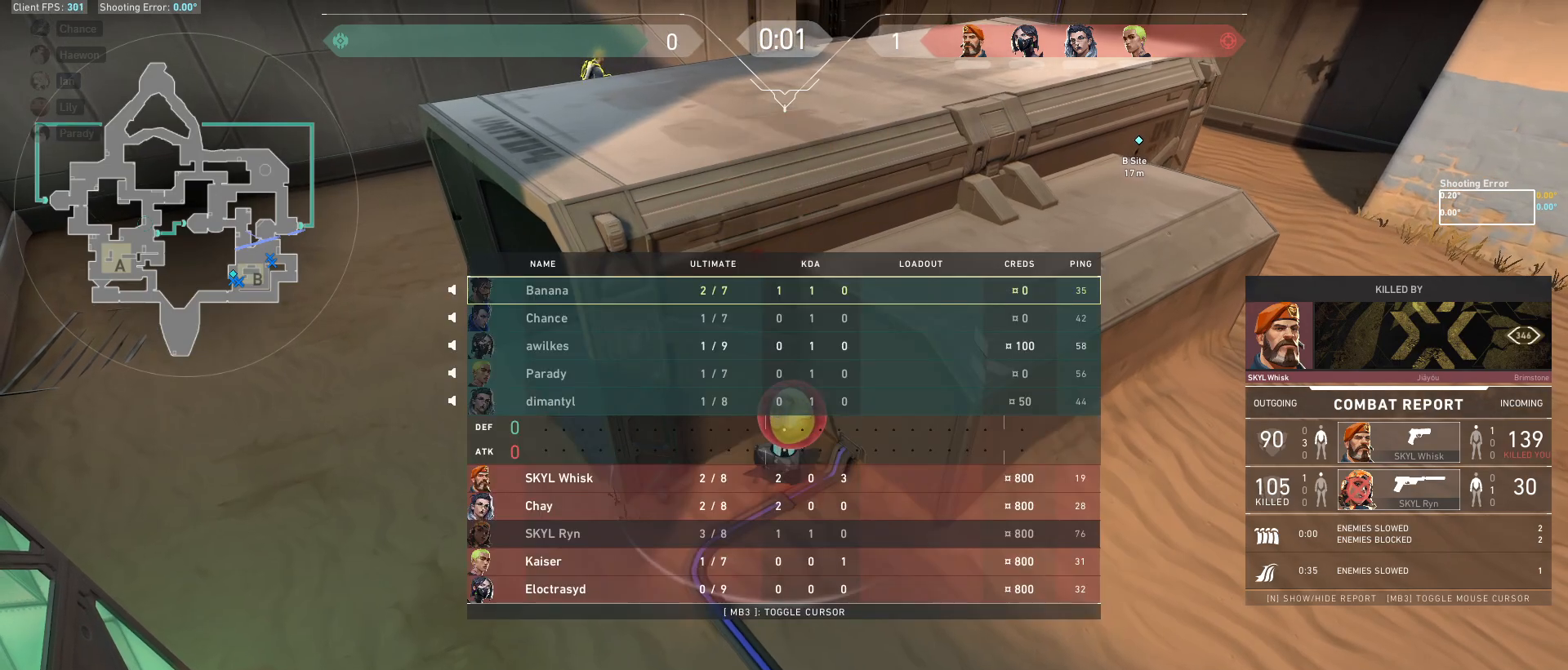
{"keys": [], "mouse": [], "events": [[233, "tab", "up"]]}
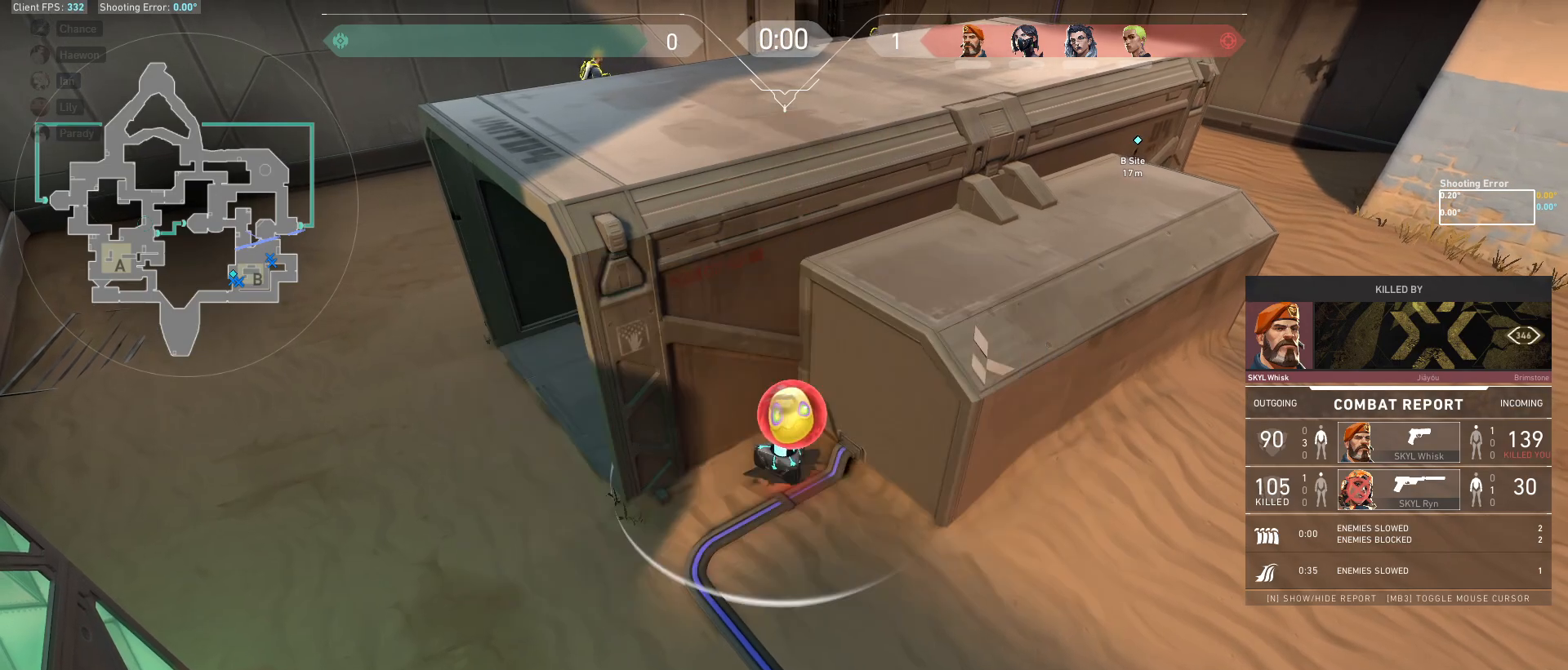
{"keys": ["tab"], "mouse": [], "events": [[83, "tab", "down"]]}
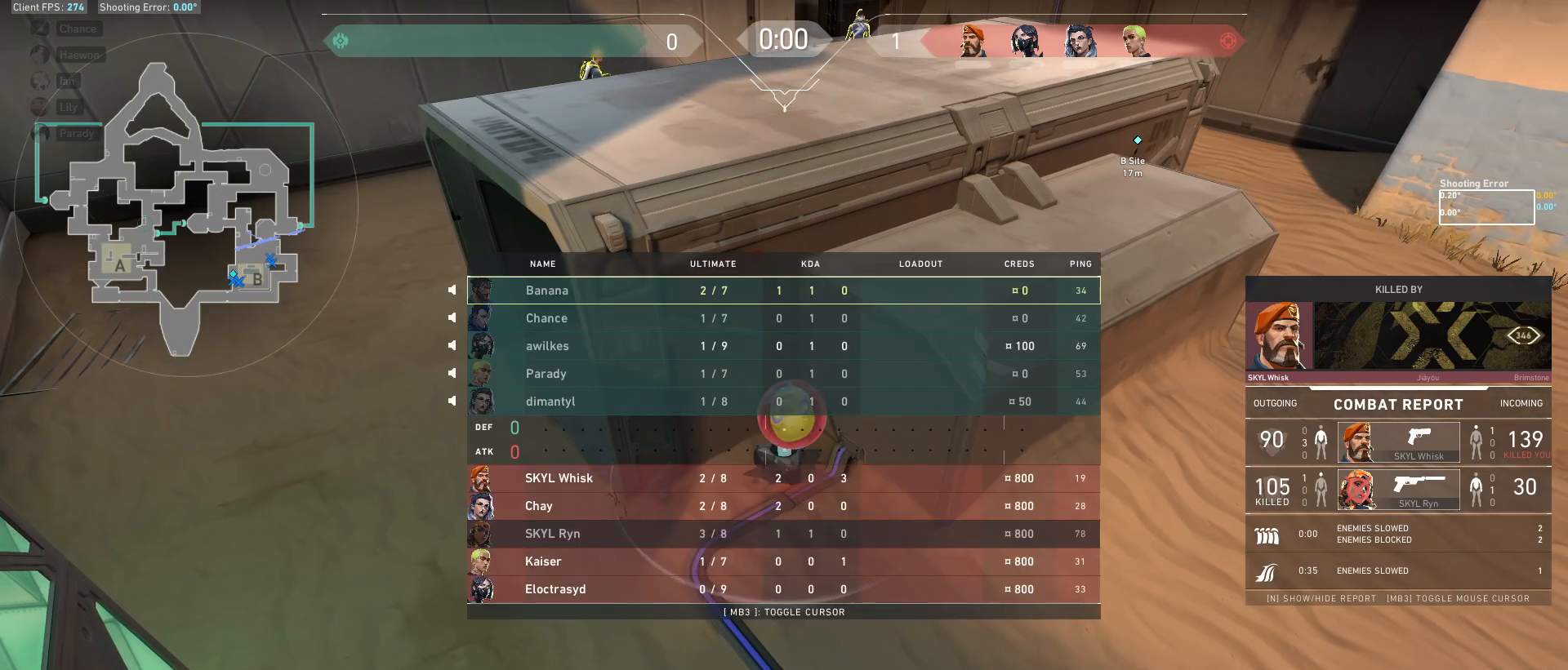
{"keys": [], "mouse": [], "events": [[167, "tab", "up"]]}
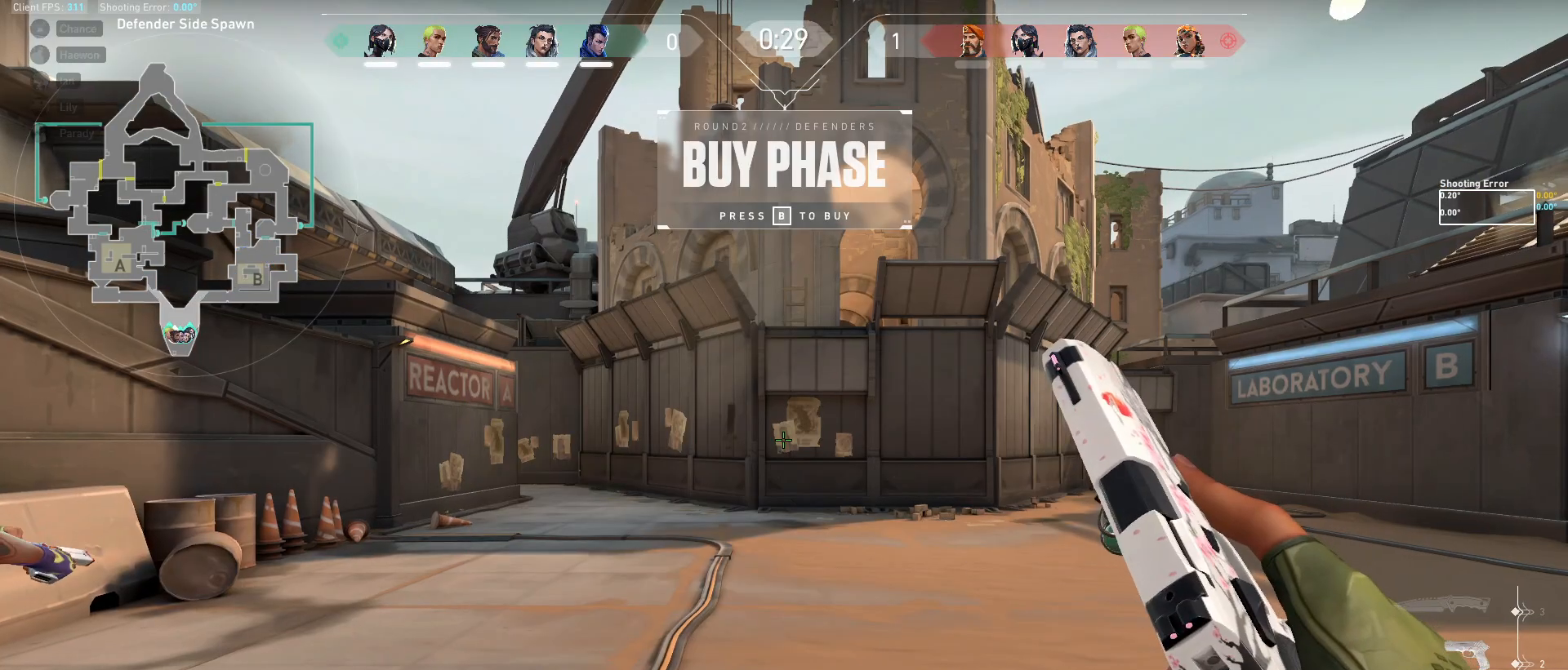
{"keys": [], "mouse": [], "events": []}
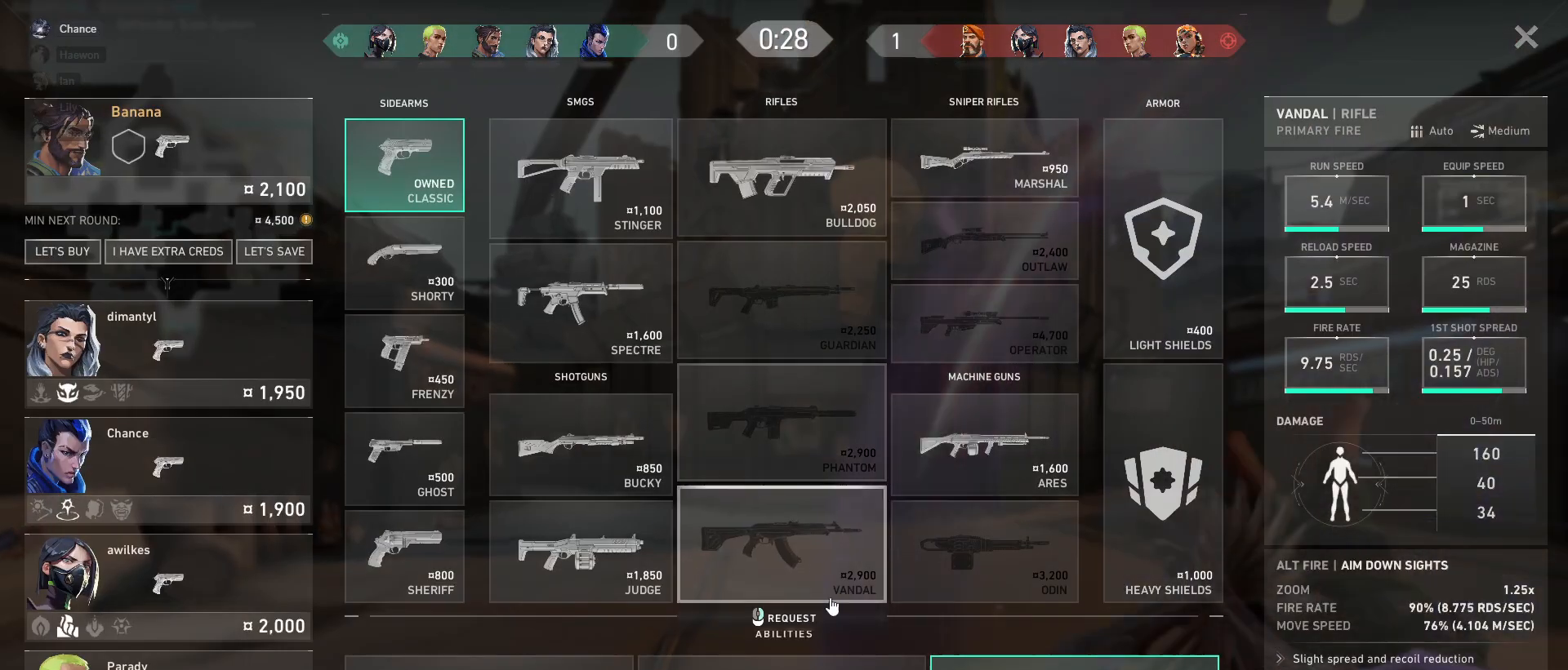
{"keys": [], "mouse": [], "events": []}
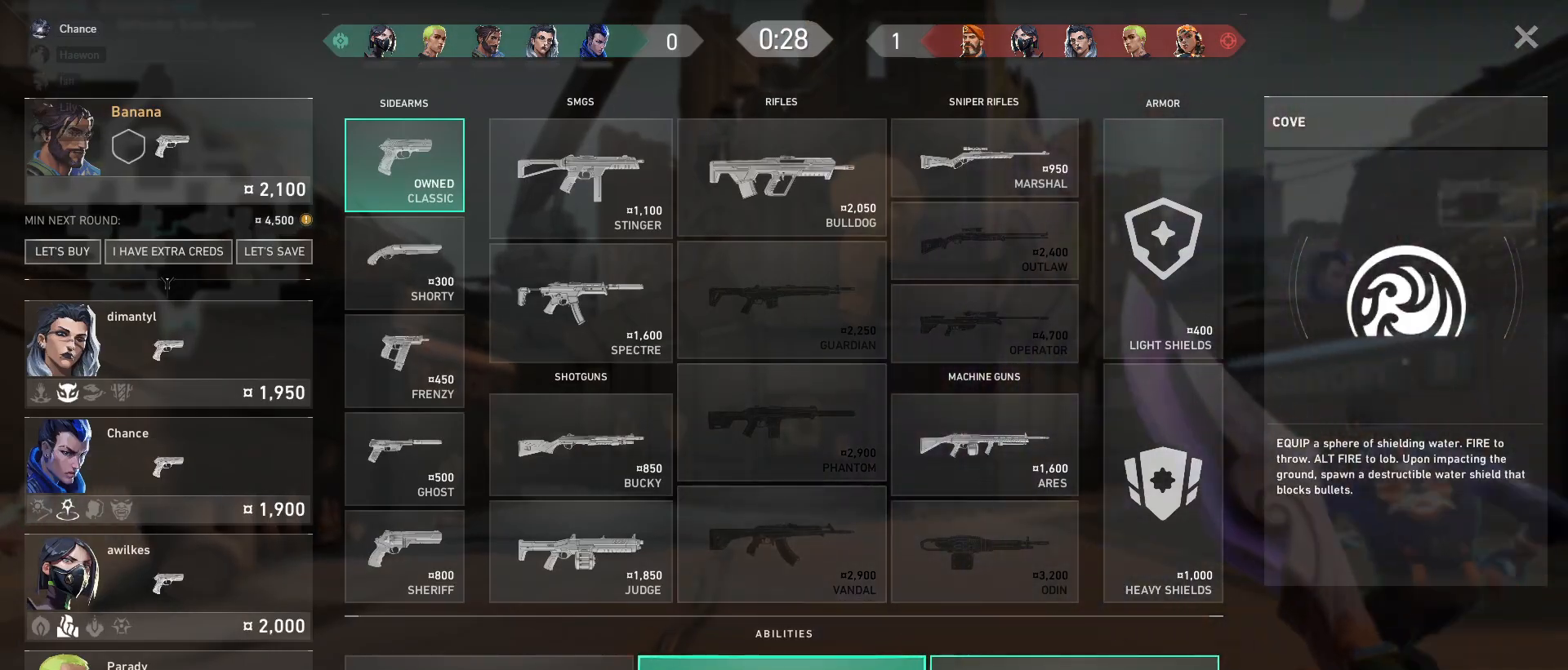
{"keys": ["w"], "mouse": [], "events": [[483, "w", "down"]]}
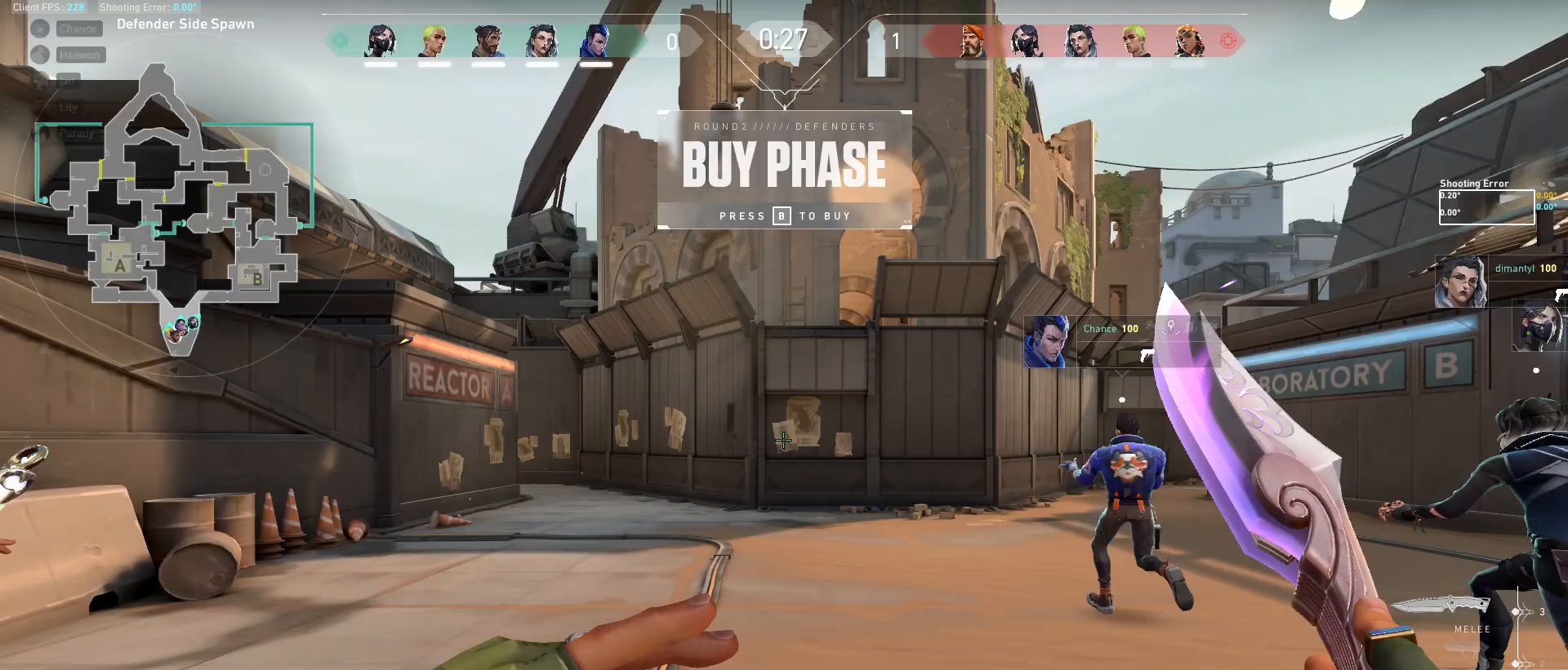
{"keys": ["space", "tab", "w"], "mouse": [], "events": [[183, "tab", "down"], [500, "space", "down"]]}
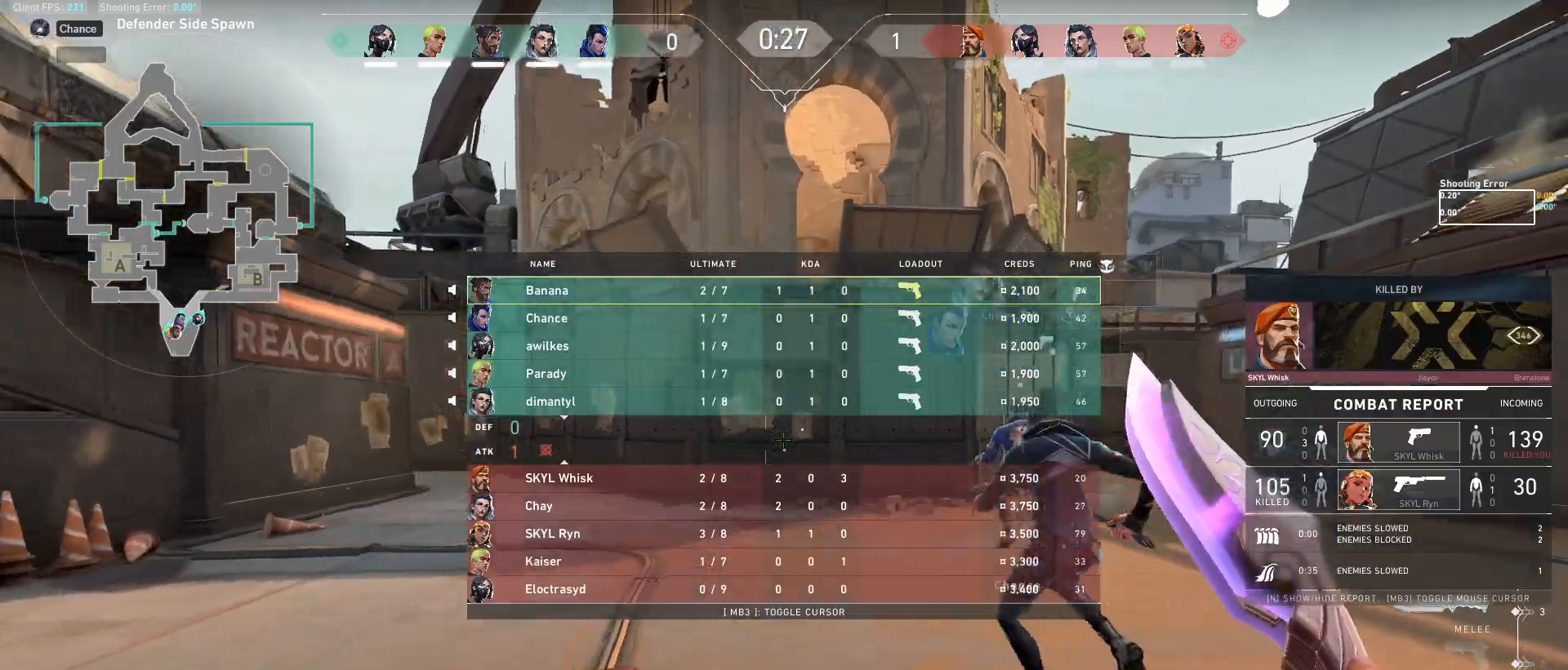
{"keys": ["d", "tab", "w"], "mouse": [], "events": [[67, "d", "down"], [200, "space", "up"]]}
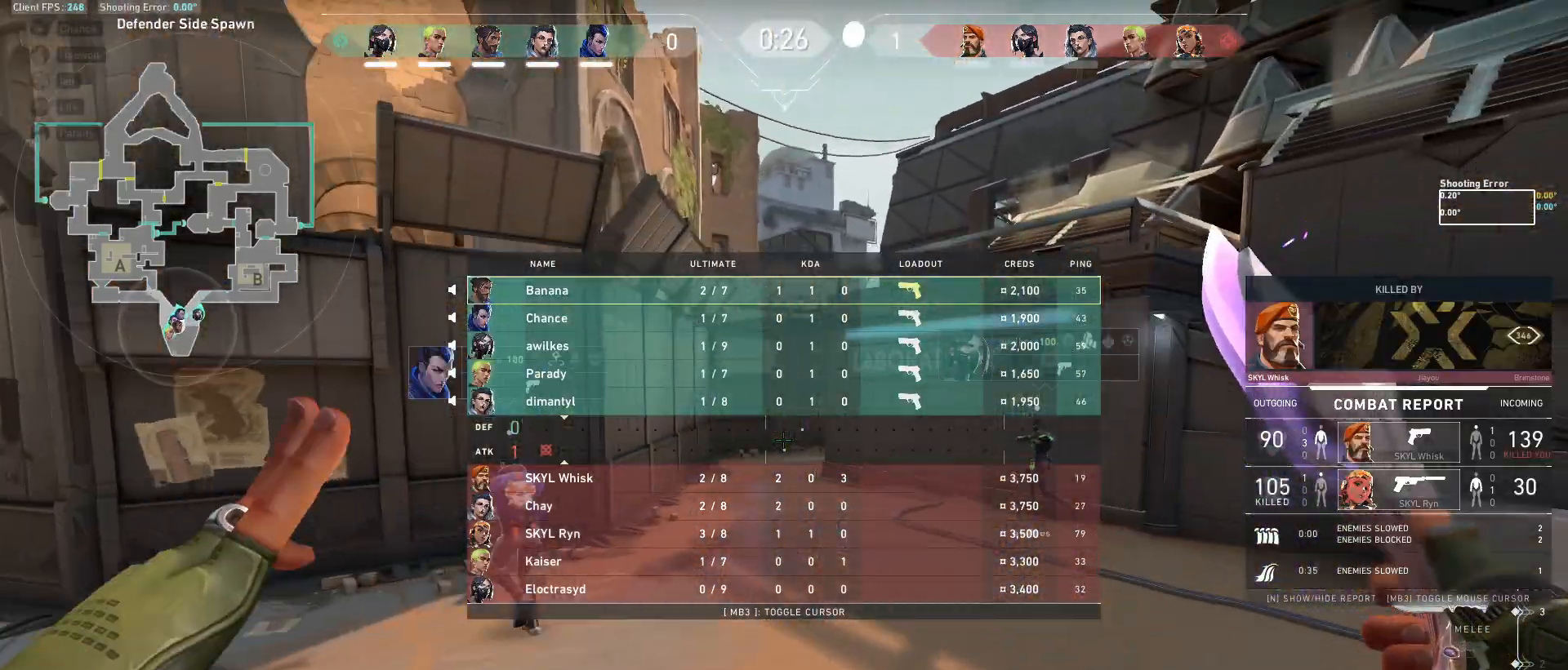
{"keys": ["a", "d", "w"], "mouse": [], "events": [[217, "space", "down"], [250, "tab", "up"], [417, "a", "down"], [450, "space", "up"]]}
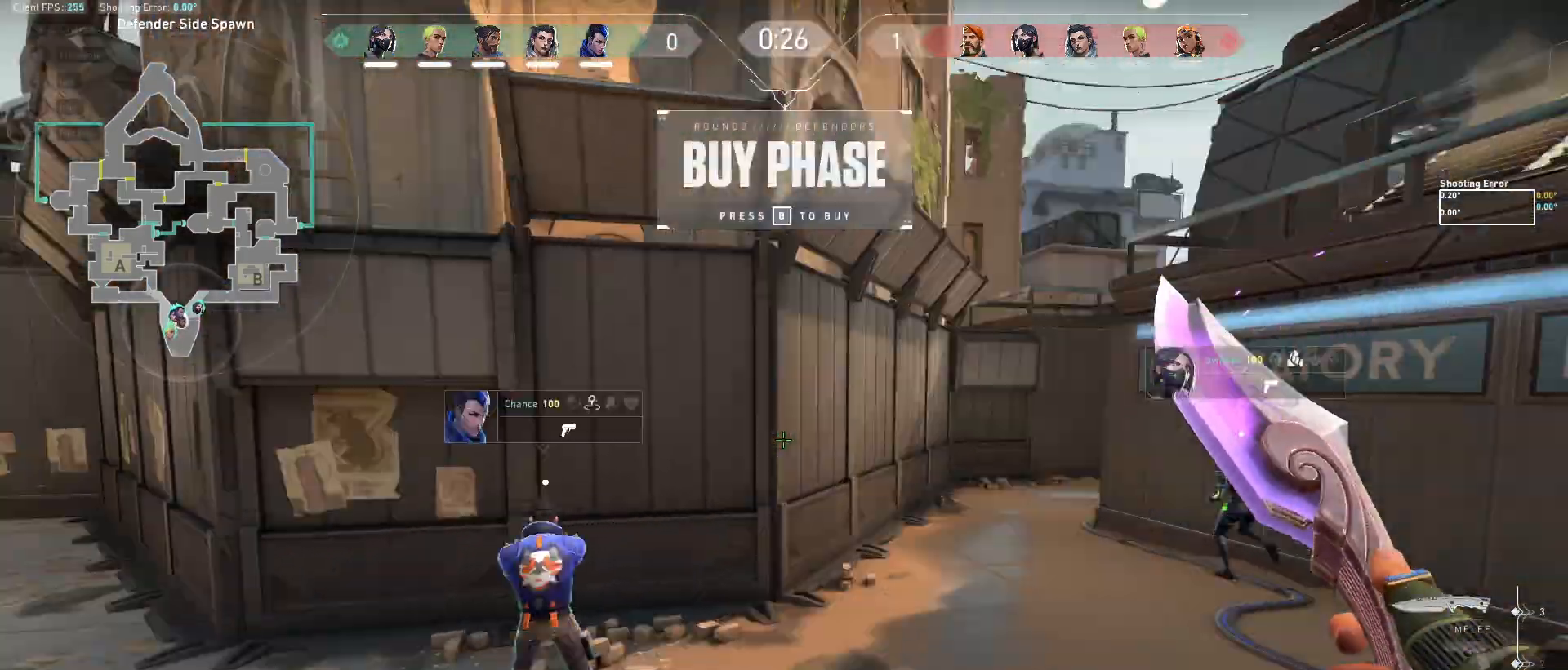
{"keys": ["space", "tab", "w"], "mouse": [], "events": [[117, "a", "up"], [167, "d", "up"], [250, "tab", "down"], [450, "space", "down"]]}
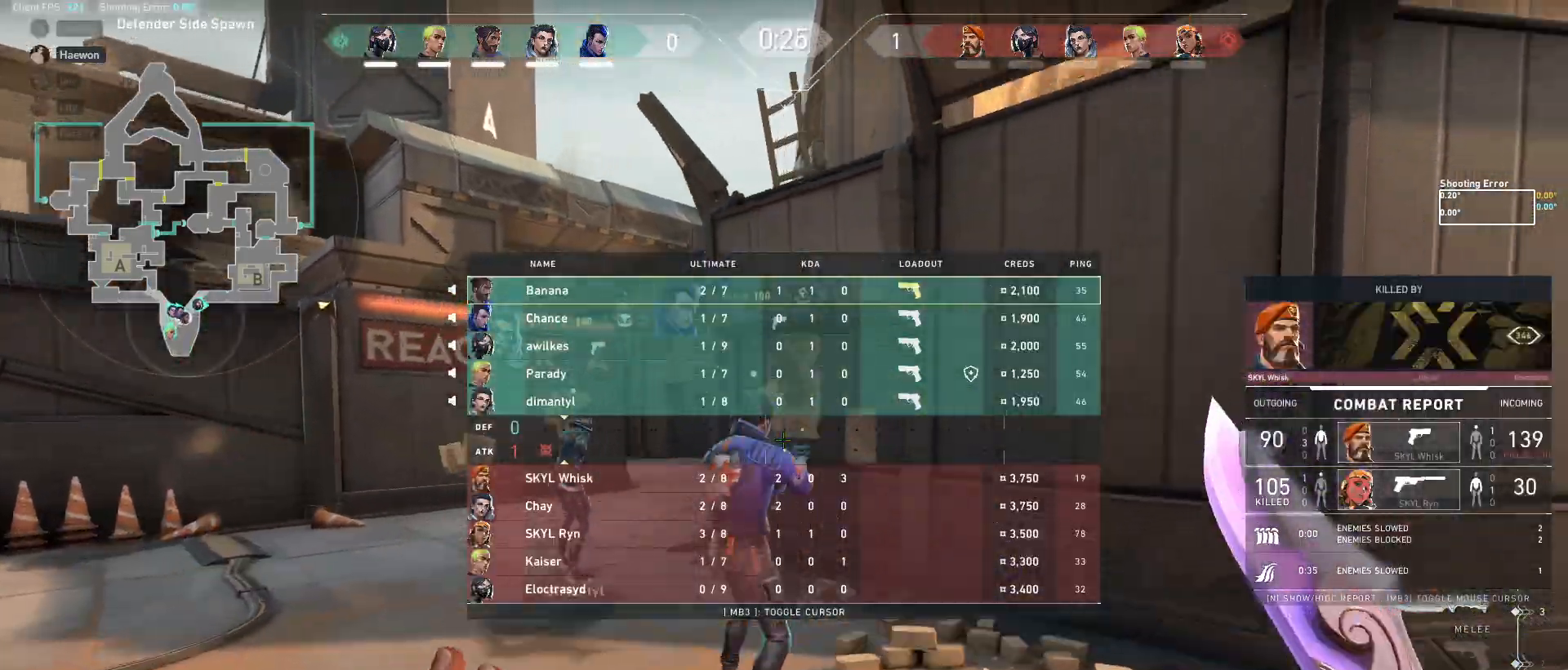
{"keys": ["tab"], "mouse": [], "events": [[100, "d", "down"], [183, "space", "up"], [317, "w", "up"], [467, "d", "up"]]}
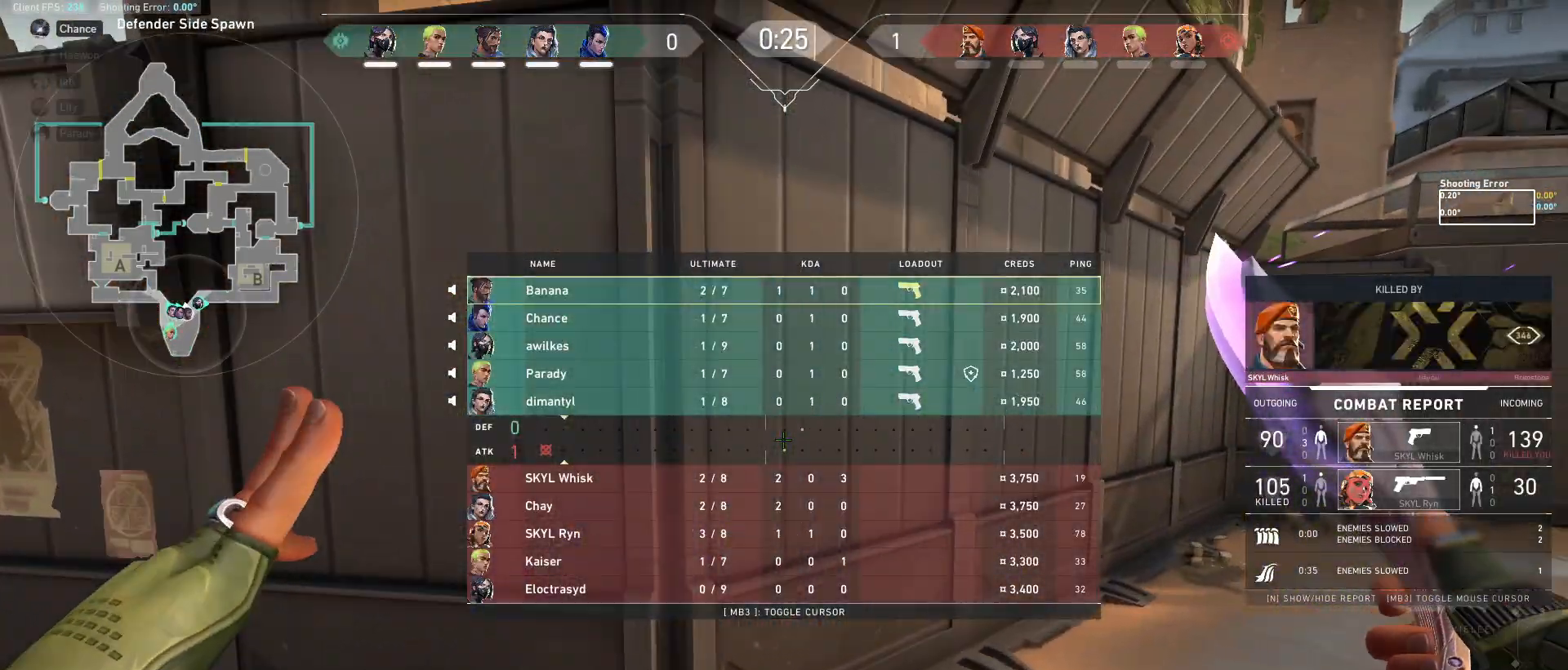
{"keys": ["tab"], "mouse": [], "events": []}
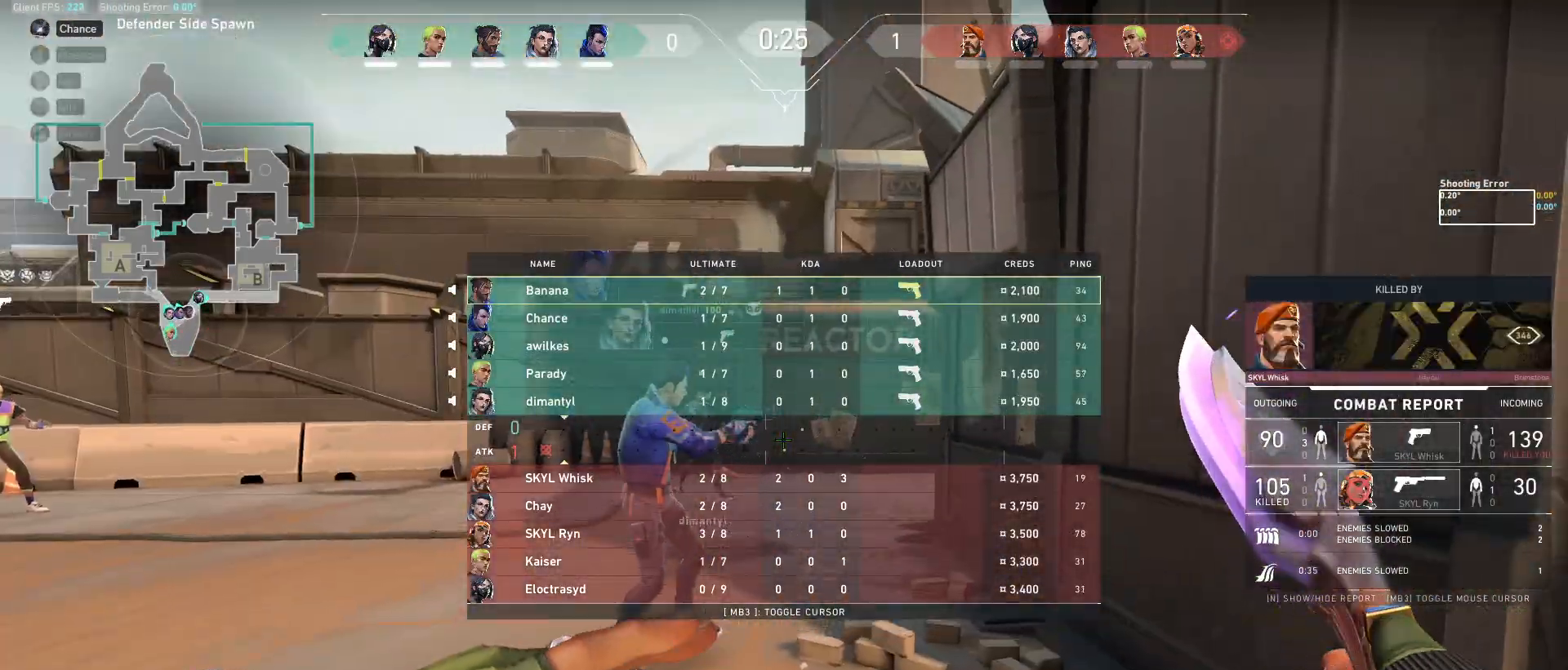
{"keys": ["tab"], "mouse": [], "events": []}
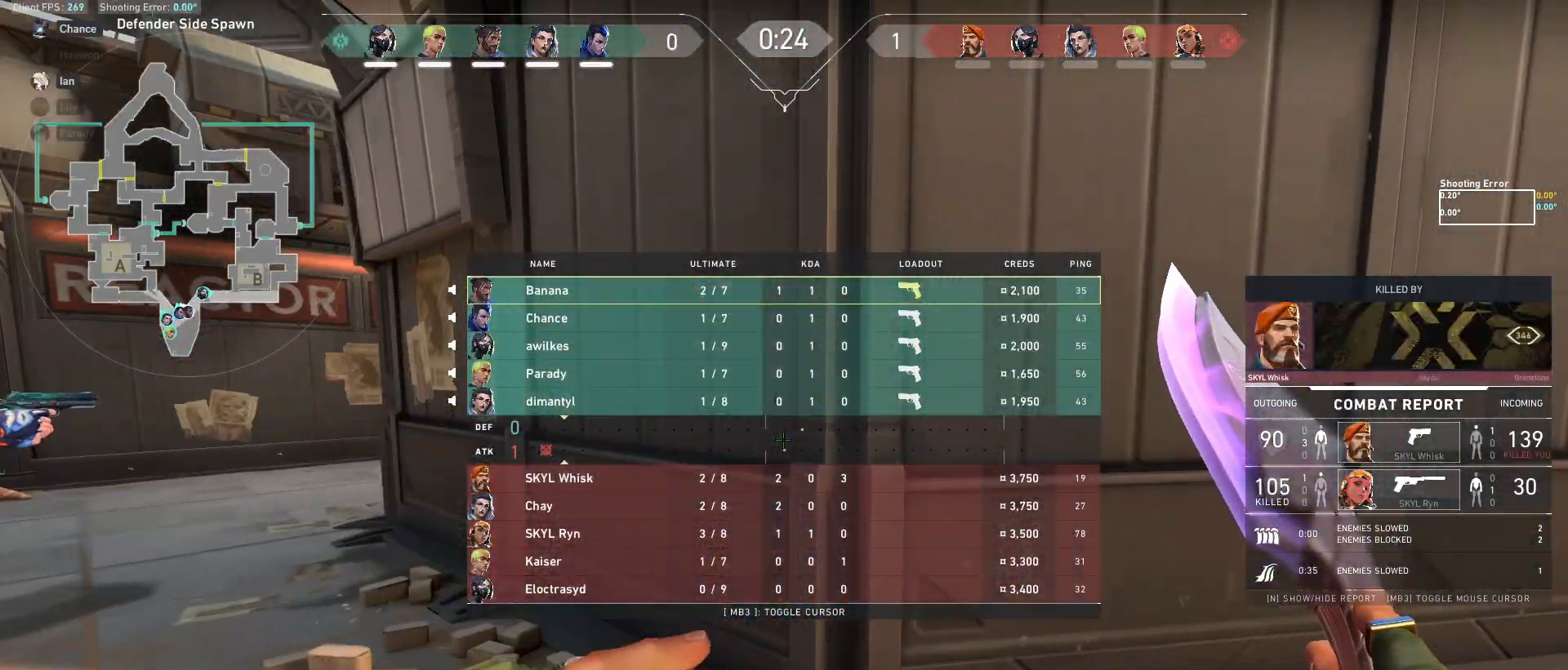
{"keys": ["tab"], "mouse": ["left"], "events": [[17, "w", "down"], [317, "mouse_left", "down"], [317, "w", "up"]]}